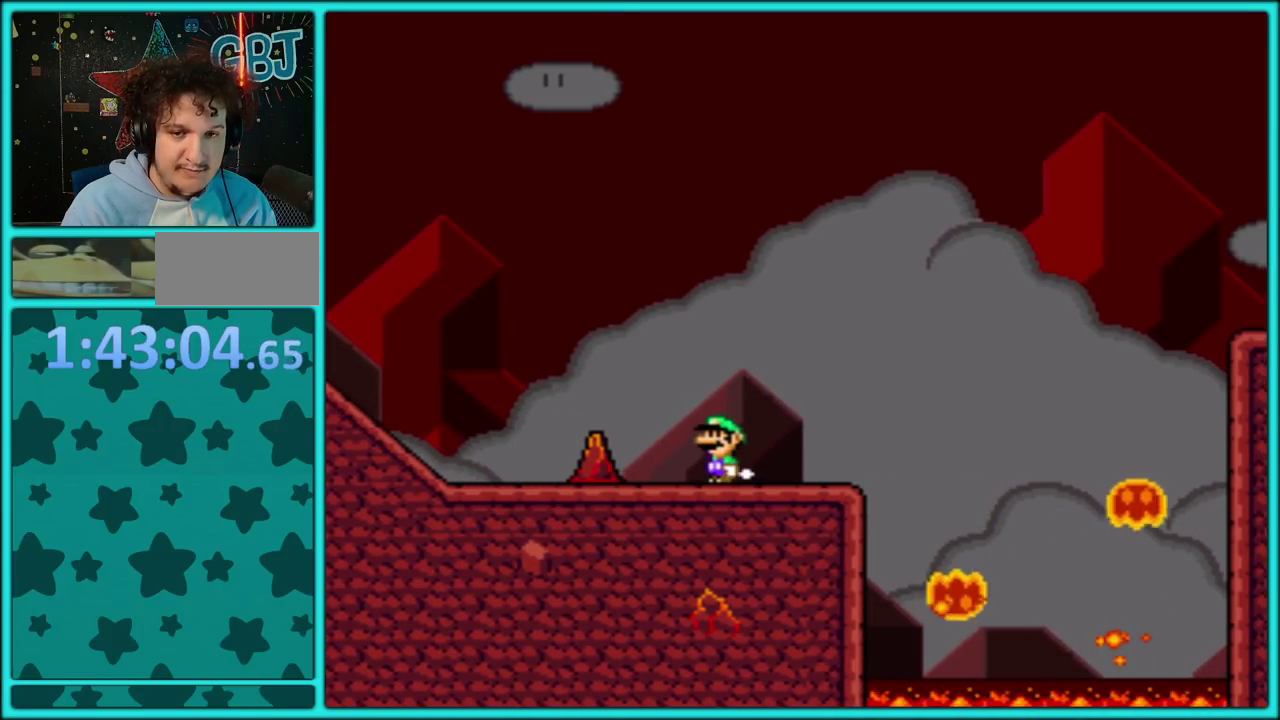
Gameplay with a controller (Nintendo layout); each line is a JSON object with the inputs held at the frame after it. "events" lists button and stick changes between this image and that frame as [ms after this image, input, new state], when the widget could be followed in between. Not read: L3 R3.
{"buttons": ["Y", "DPAD_RIGHT"], "events": [[17, "DPAD_LEFT", "up"], [167, "DPAD_RIGHT", "down"]]}
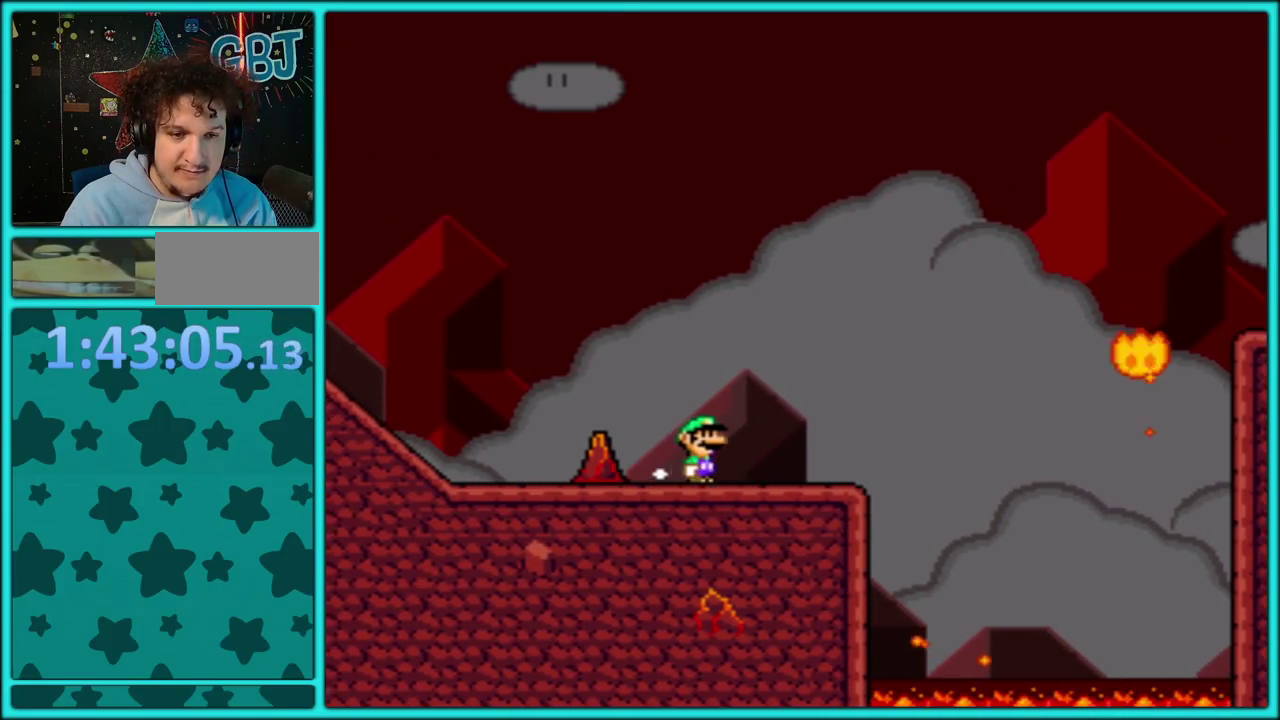
{"buttons": ["B", "Y", "DPAD_UP", "DPAD_RIGHT"], "events": [[300, "B", "down"], [400, "DPAD_UP", "down"]]}
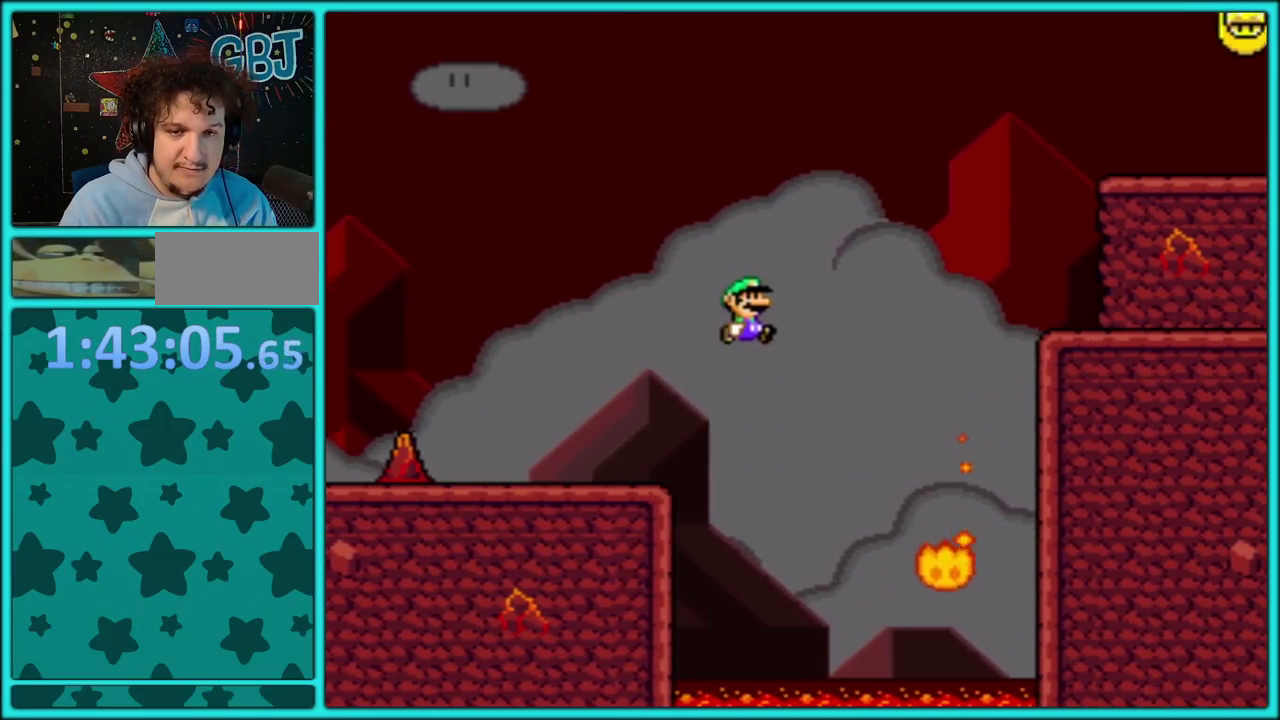
{"buttons": ["B", "Y", "DPAD_RIGHT"], "events": [[67, "DPAD_UP", "up"]]}
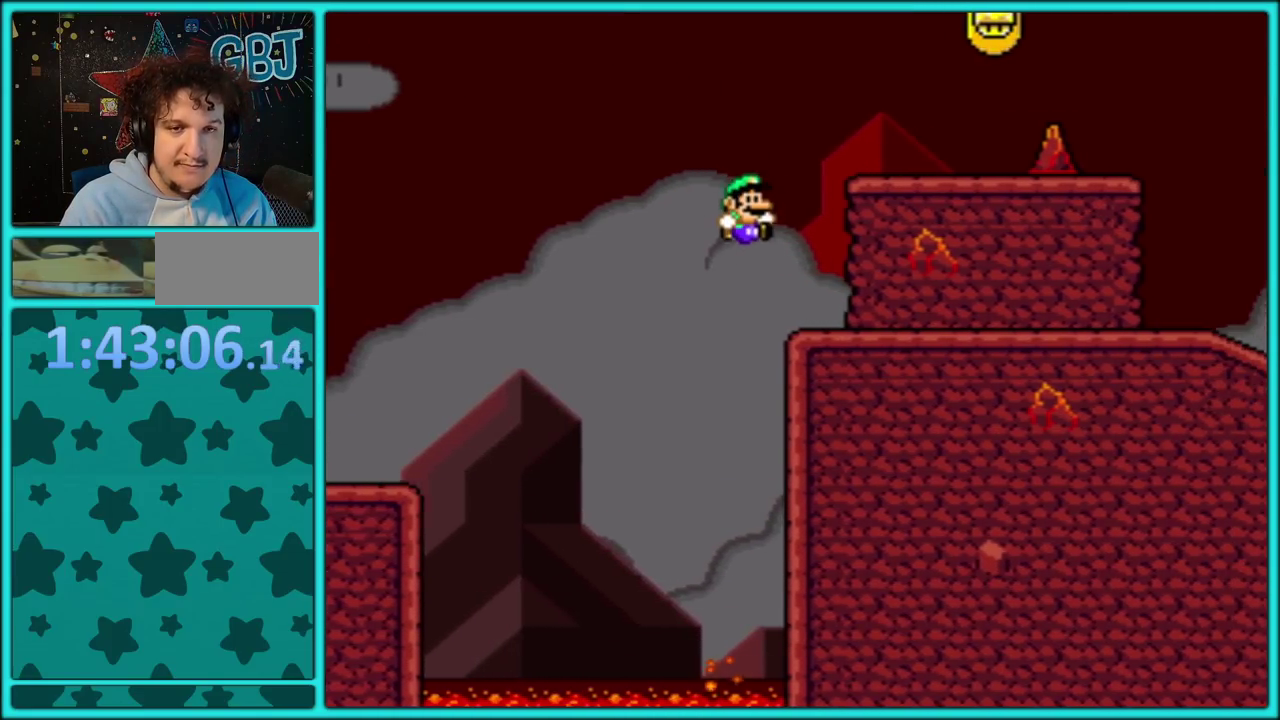
{"buttons": ["B", "Y", "DPAD_RIGHT"], "events": [[67, "B", "up"], [133, "B", "down"]]}
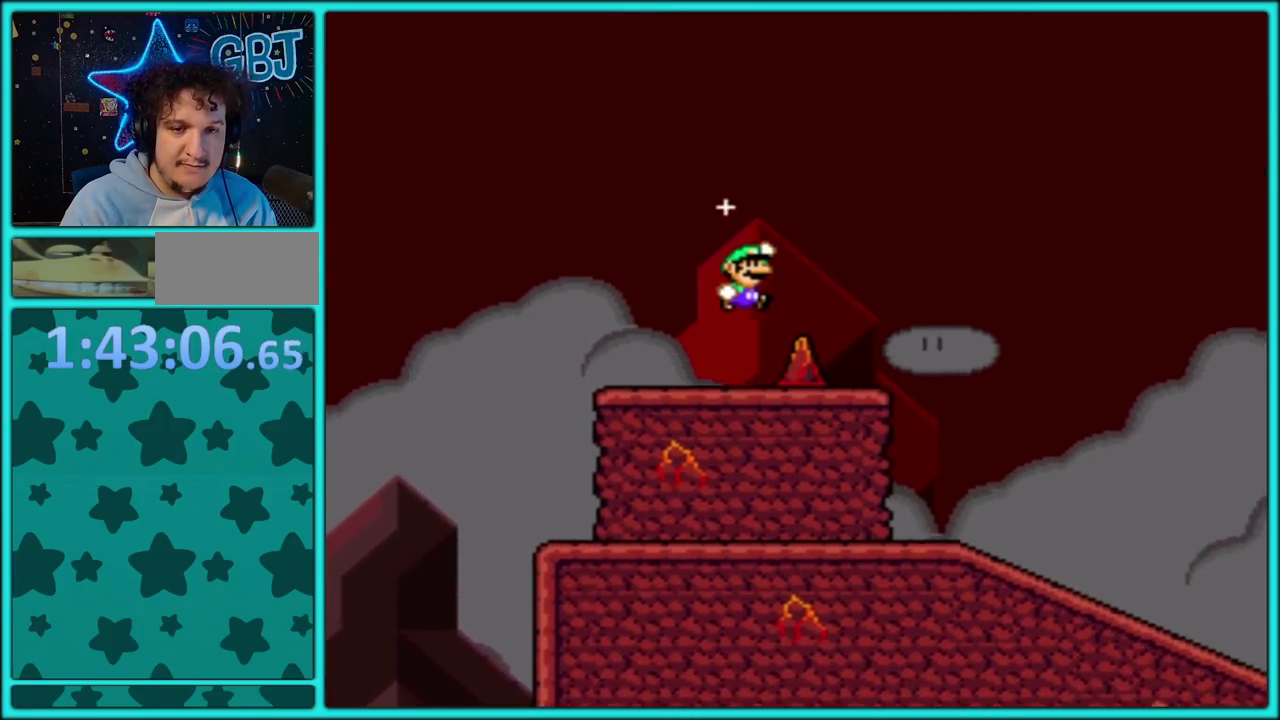
{"buttons": ["Y", "DPAD_LEFT"], "events": [[250, "B", "up"], [417, "DPAD_RIGHT", "up"], [433, "DPAD_LEFT", "down"]]}
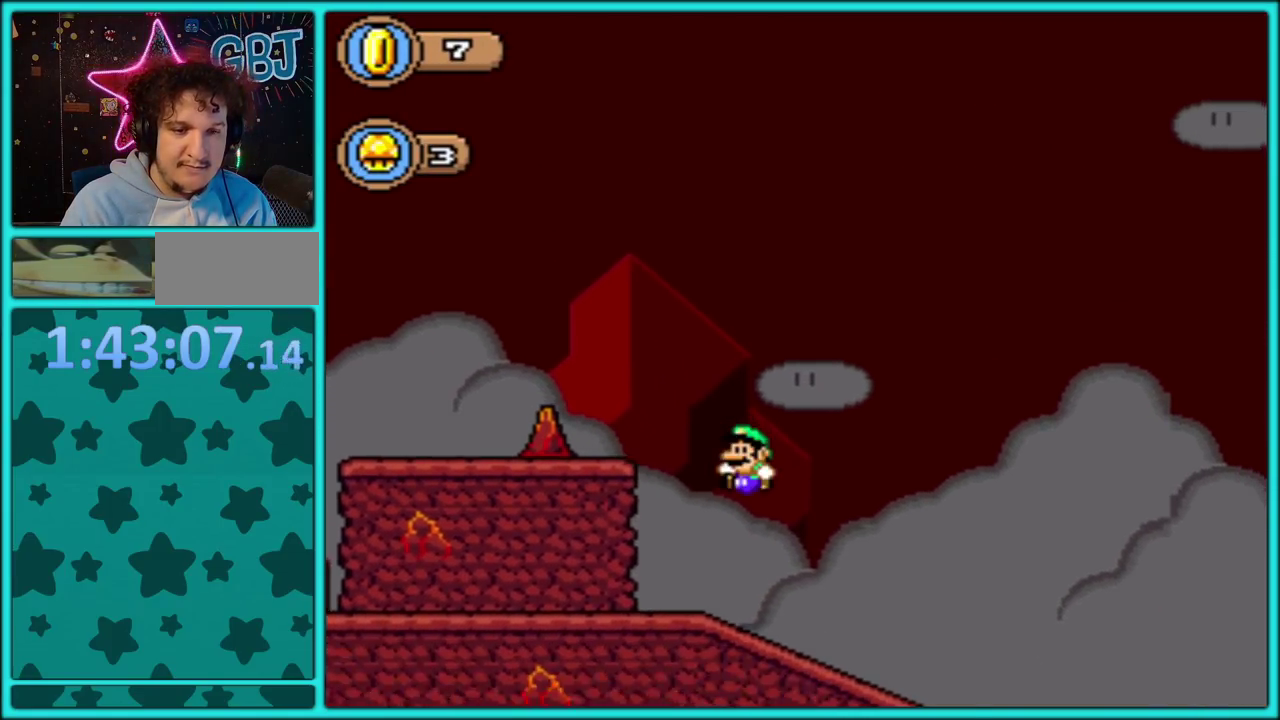
{"buttons": ["Y", "DPAD_DOWN"], "events": [[17, "DPAD_LEFT", "up"], [33, "DPAD_RIGHT", "down"], [150, "DPAD_DOWN", "down"], [150, "DPAD_RIGHT", "up"]]}
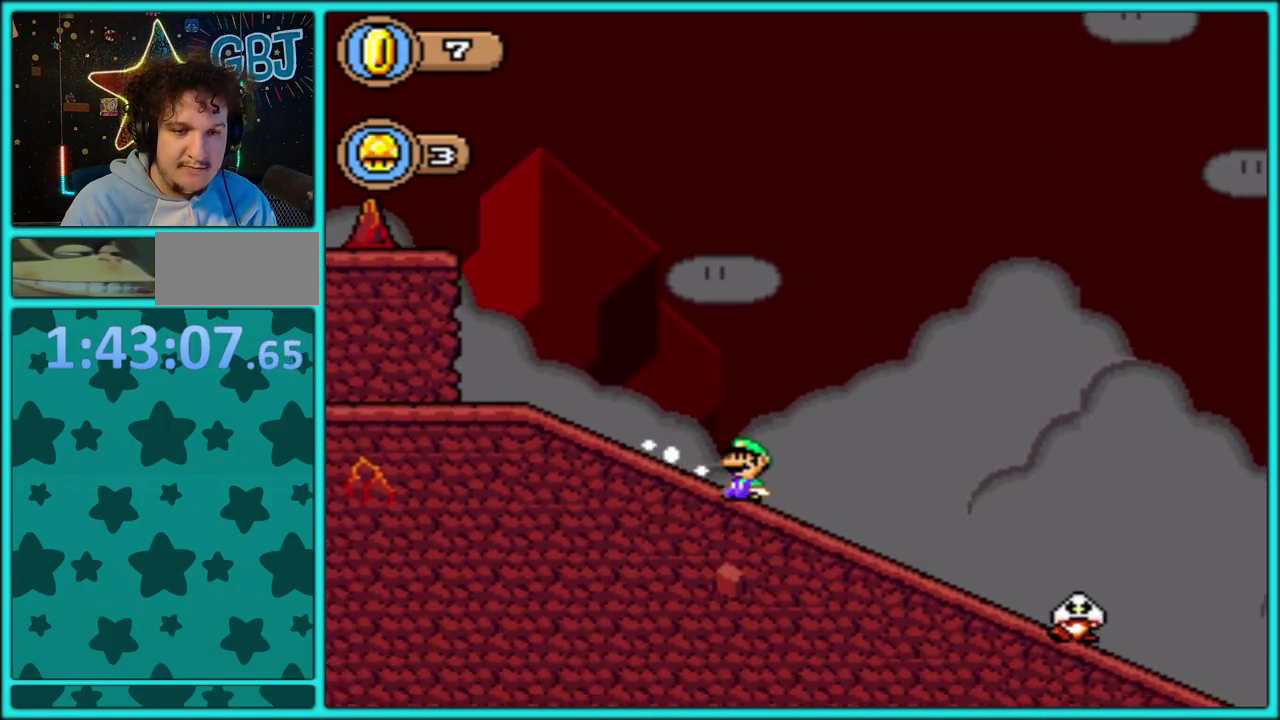
{"buttons": ["Y"], "events": [[183, "B", "down"], [317, "B", "up"], [417, "DPAD_DOWN", "up"]]}
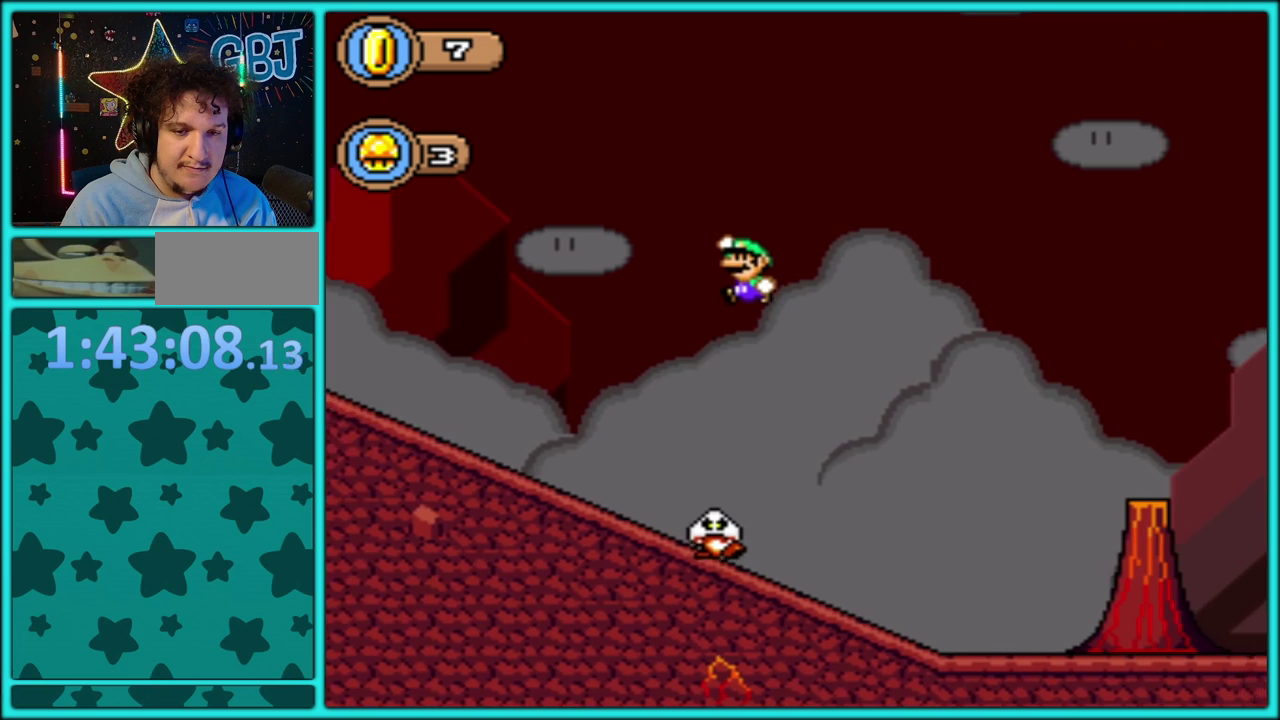
{"buttons": ["Y"], "events": []}
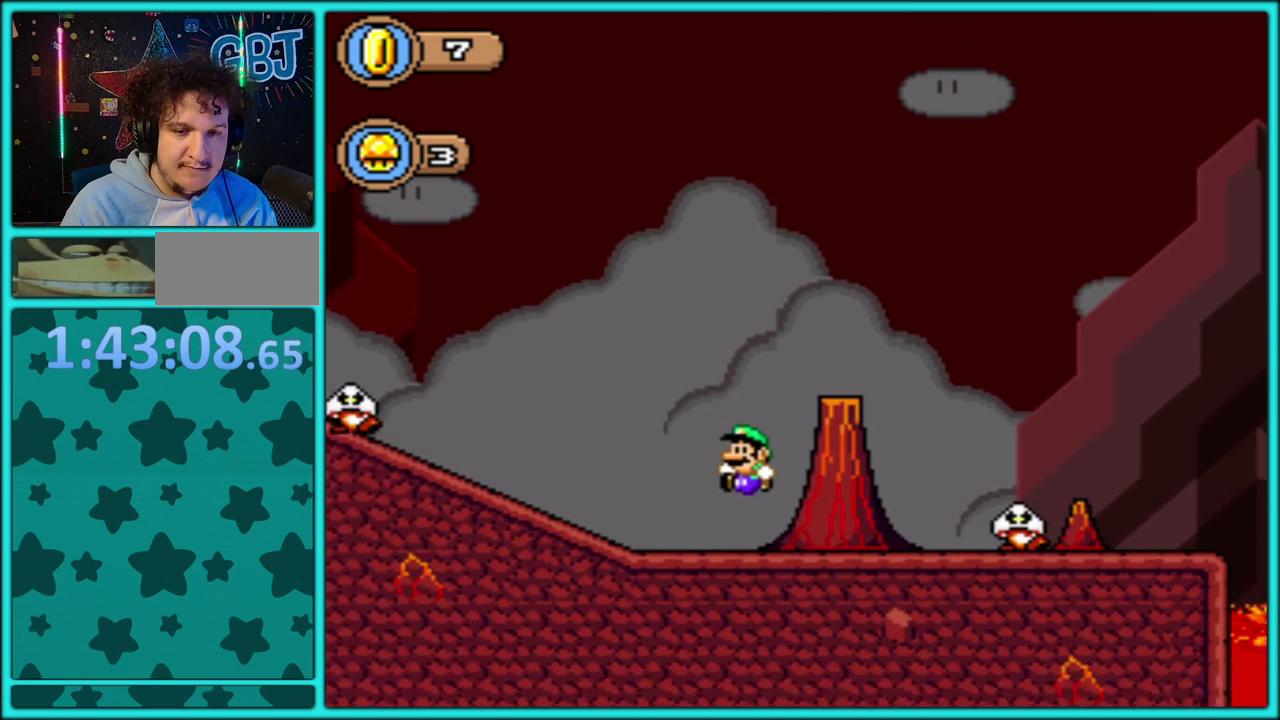
{"buttons": ["Y", "DPAD_LEFT"], "events": [[100, "B", "down"], [183, "DPAD_RIGHT", "down"], [317, "B", "up"], [450, "DPAD_LEFT", "down"], [450, "DPAD_RIGHT", "up"]]}
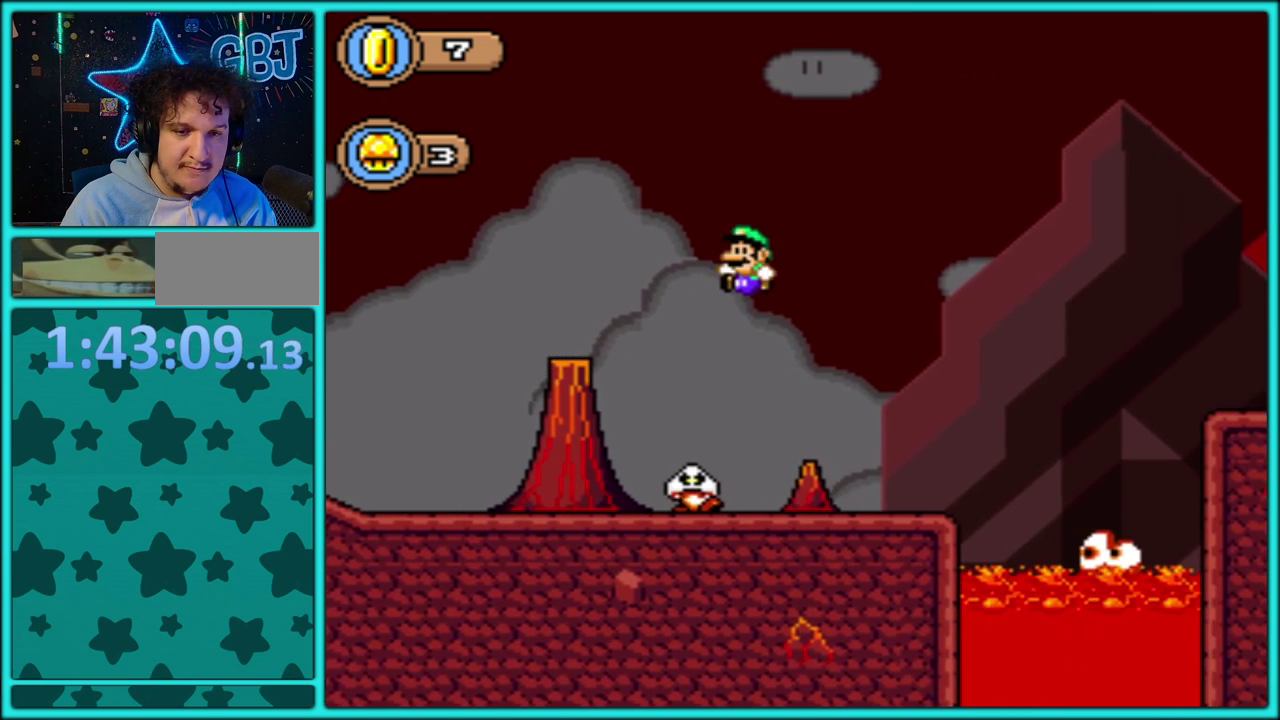
{"buttons": ["Y", "DPAD_RIGHT"], "events": [[83, "DPAD_LEFT", "up"], [100, "DPAD_RIGHT", "down"]]}
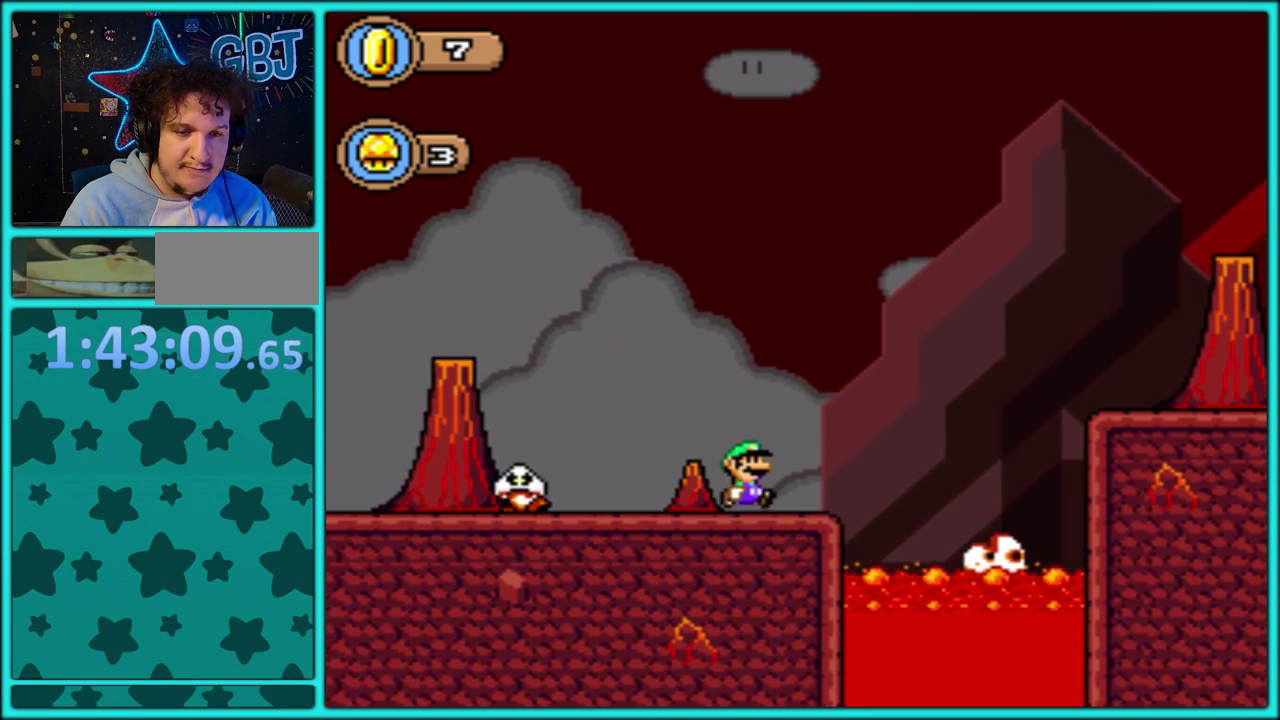
{"buttons": ["B", "Y", "DPAD_RIGHT"], "events": [[50, "B", "down"]]}
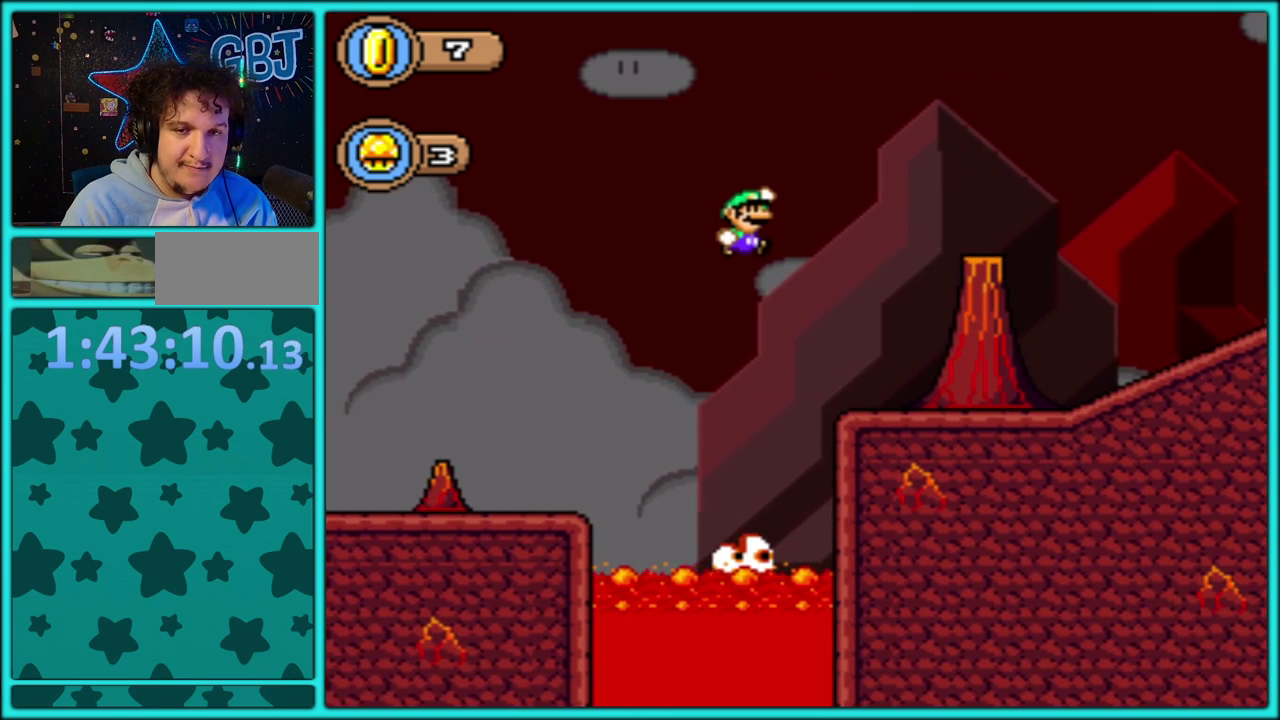
{"buttons": ["B", "Y", "DPAD_RIGHT"], "events": [[17, "B", "up"], [450, "B", "down"]]}
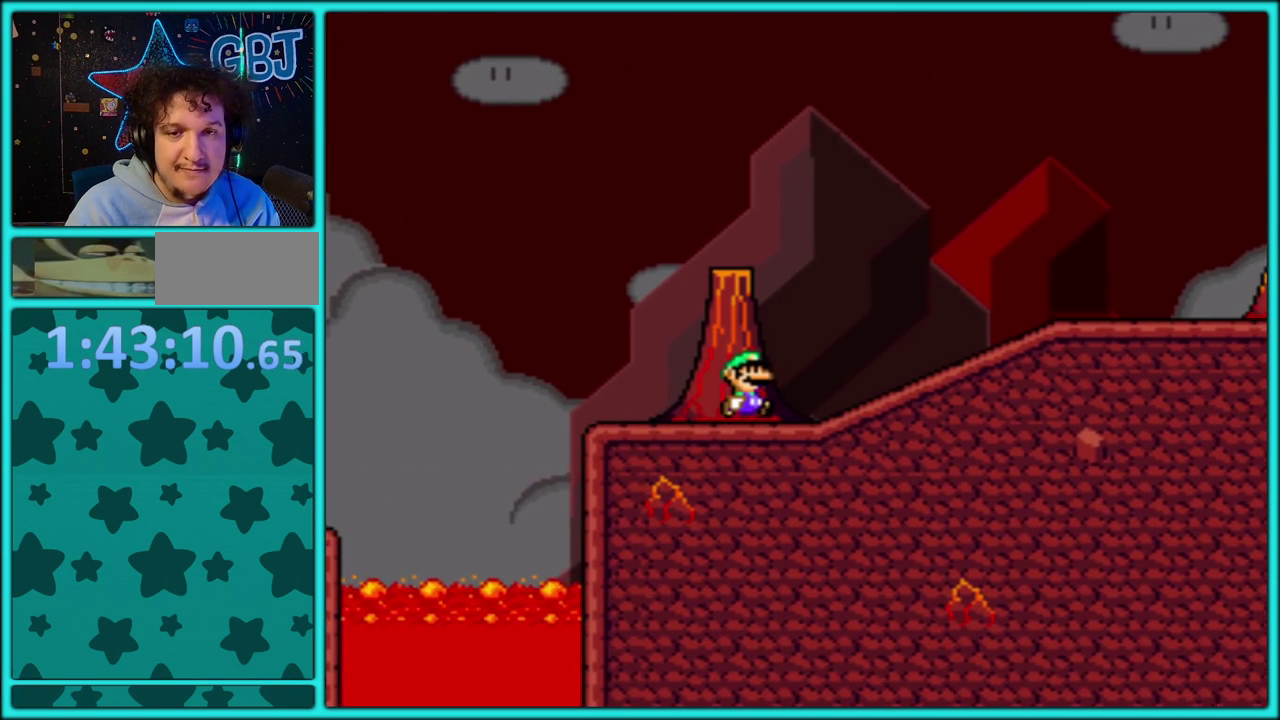
{"buttons": ["Y", "DPAD_RIGHT"], "events": [[183, "B", "up"]]}
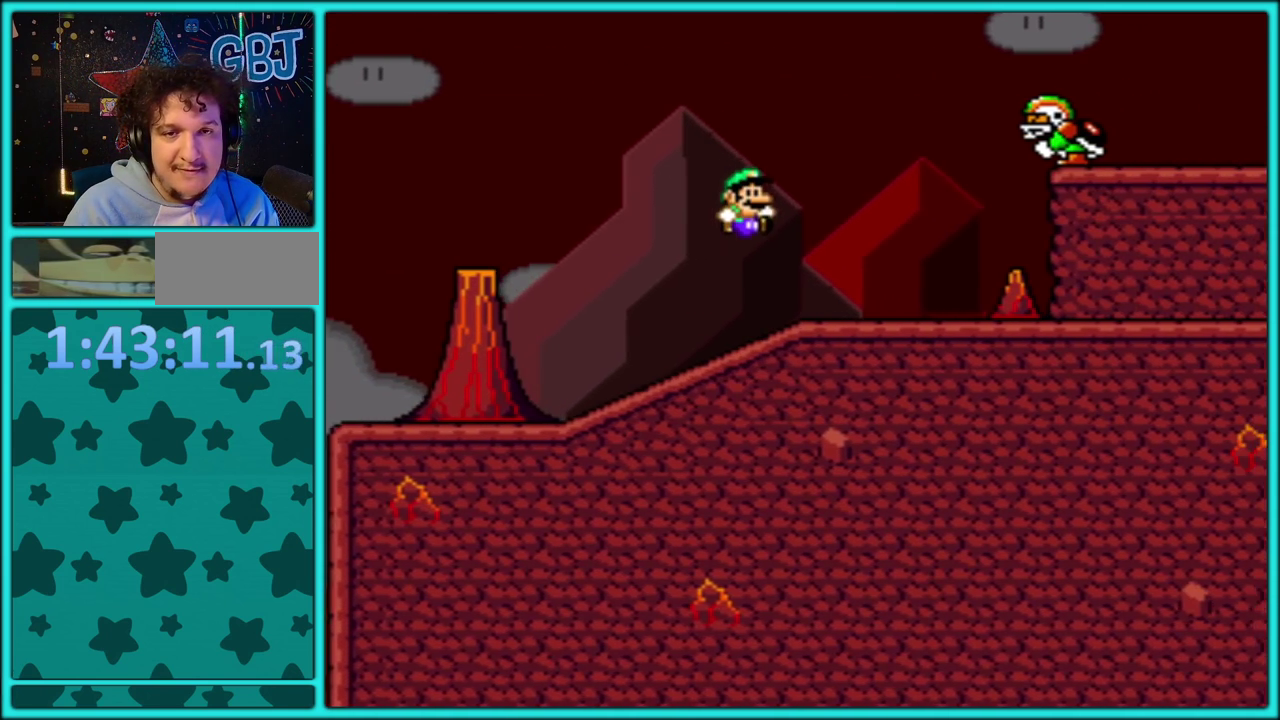
{"buttons": ["Y", "DPAD_RIGHT"], "events": [[67, "DPAD_RIGHT", "up"], [83, "DPAD_LEFT", "down"], [167, "DPAD_LEFT", "up"], [167, "DPAD_RIGHT", "down"]]}
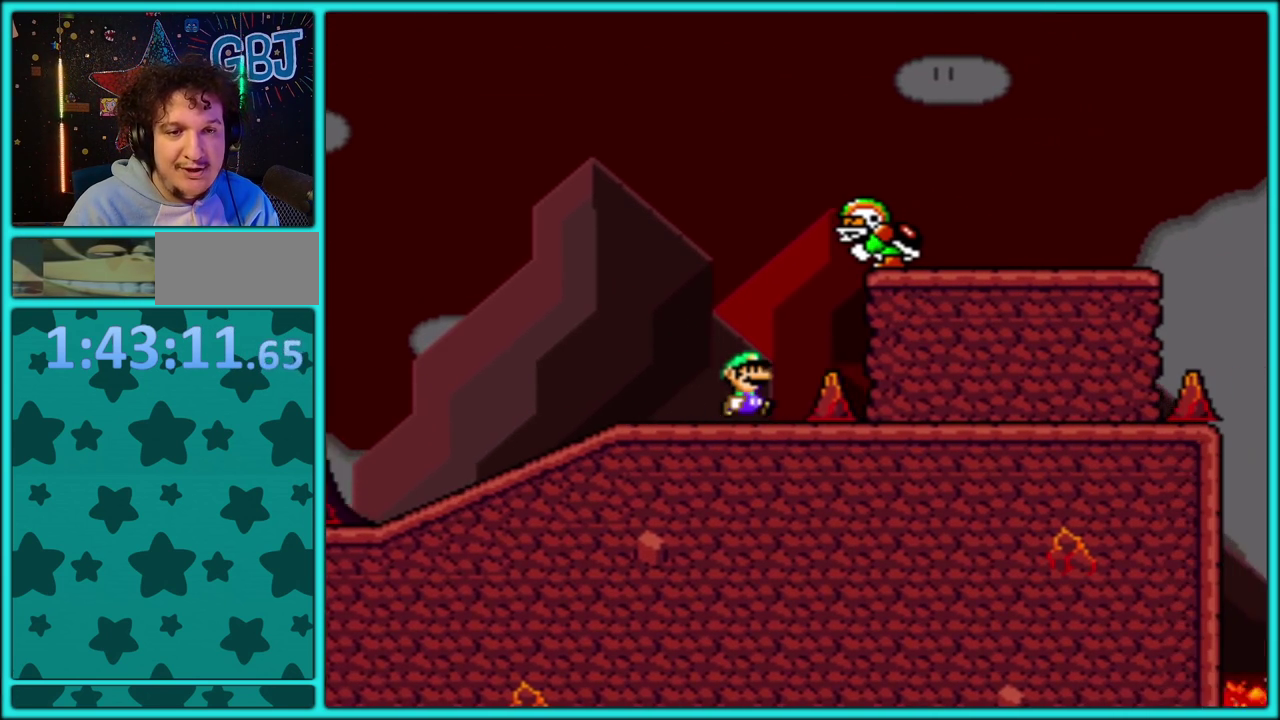
{"buttons": ["Y", "DPAD_RIGHT"], "events": []}
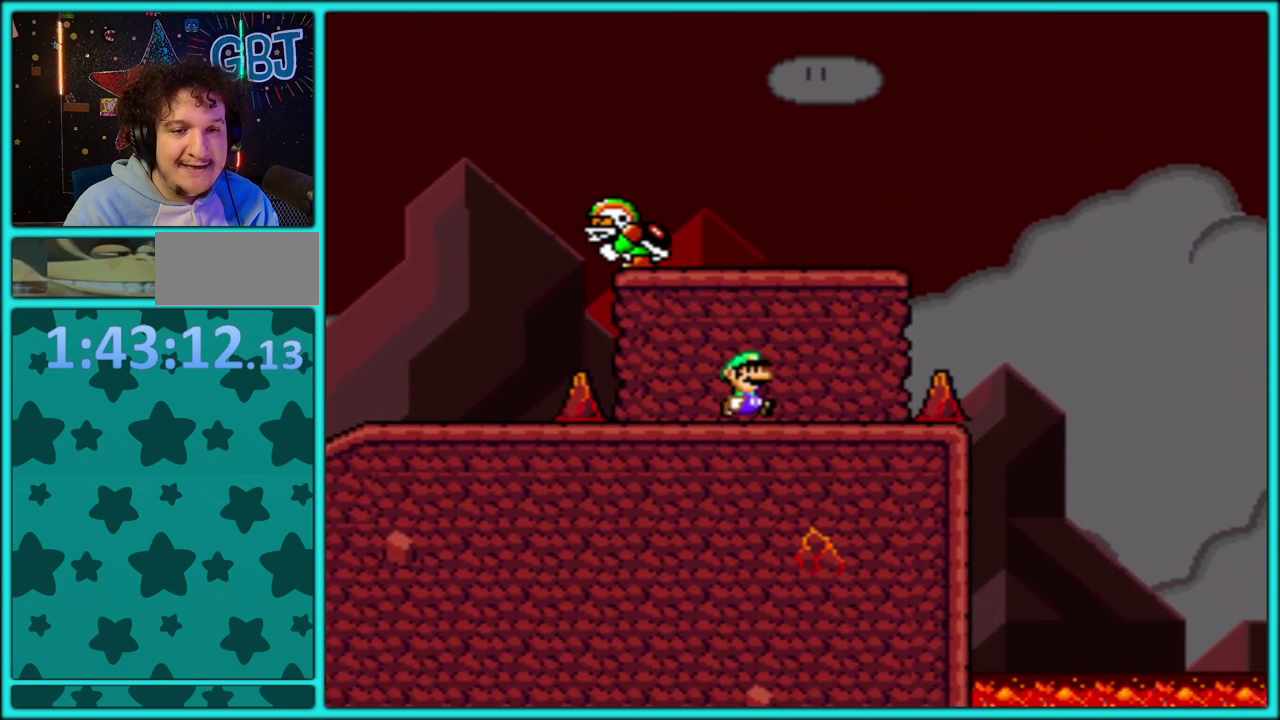
{"buttons": ["B", "Y", "DPAD_RIGHT"], "events": [[333, "B", "down"]]}
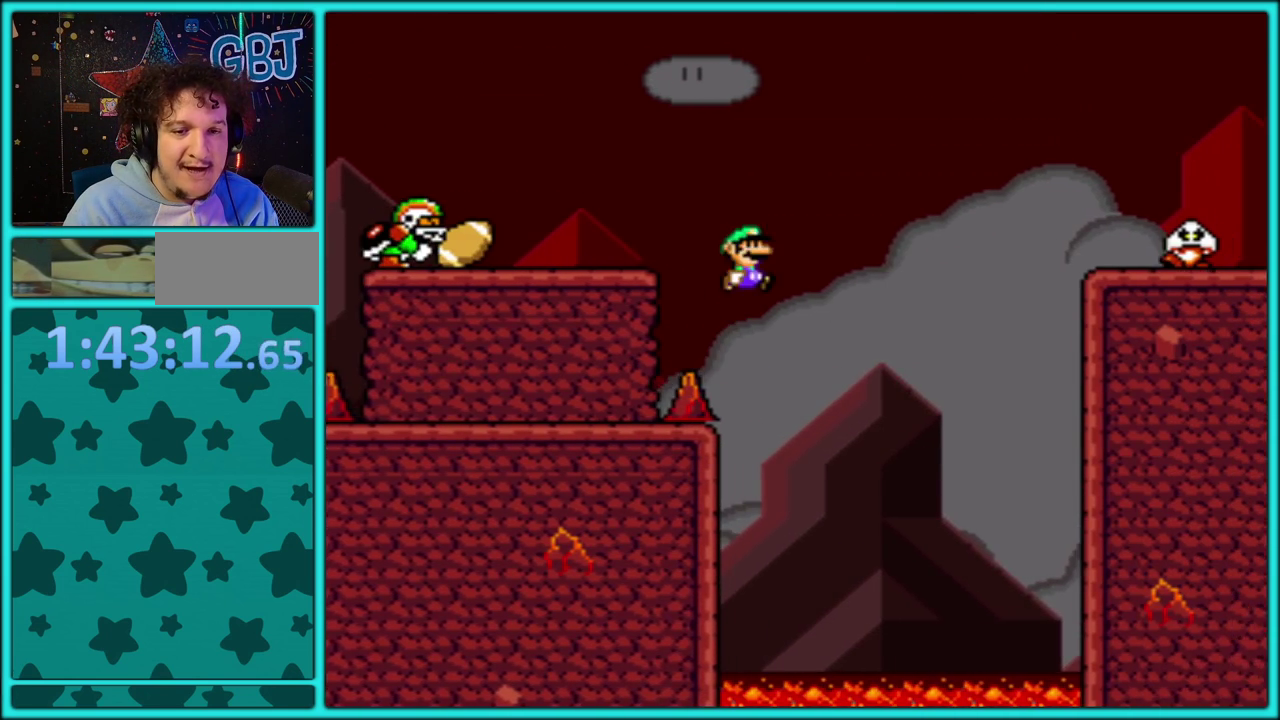
{"buttons": ["B", "Y", "DPAD_RIGHT"], "events": []}
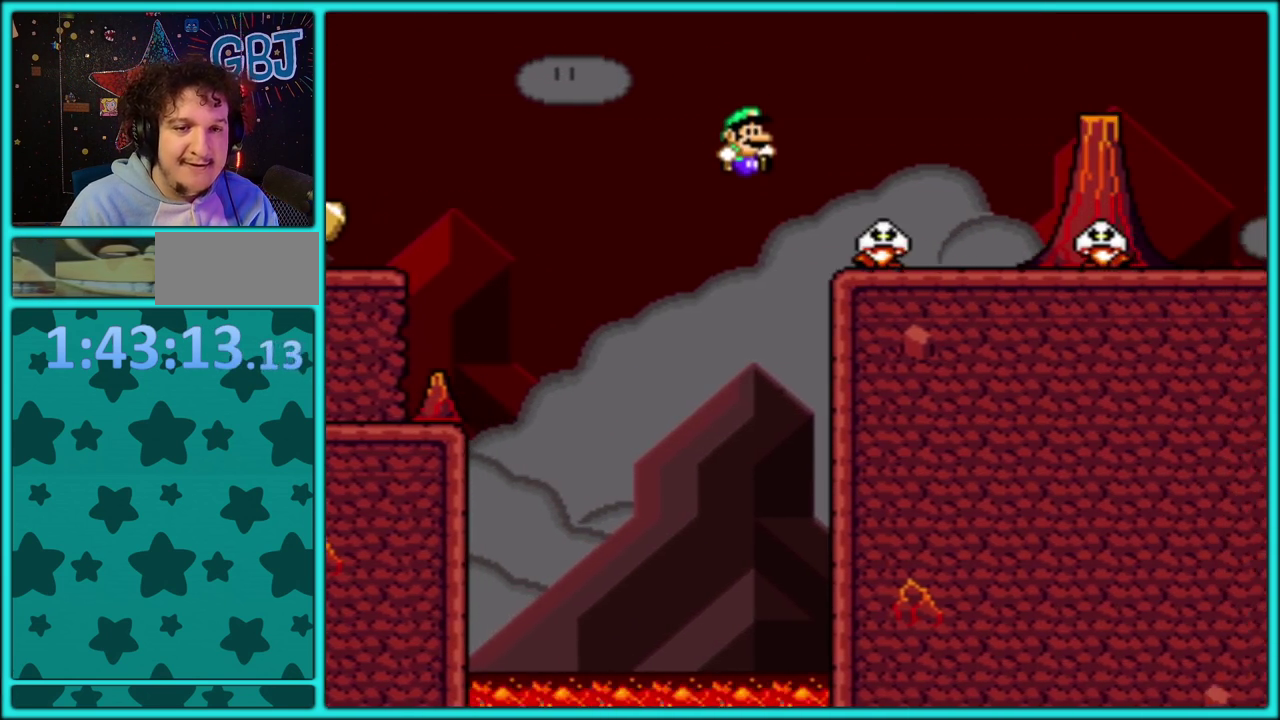
{"buttons": ["B", "Y", "DPAD_RIGHT"], "events": []}
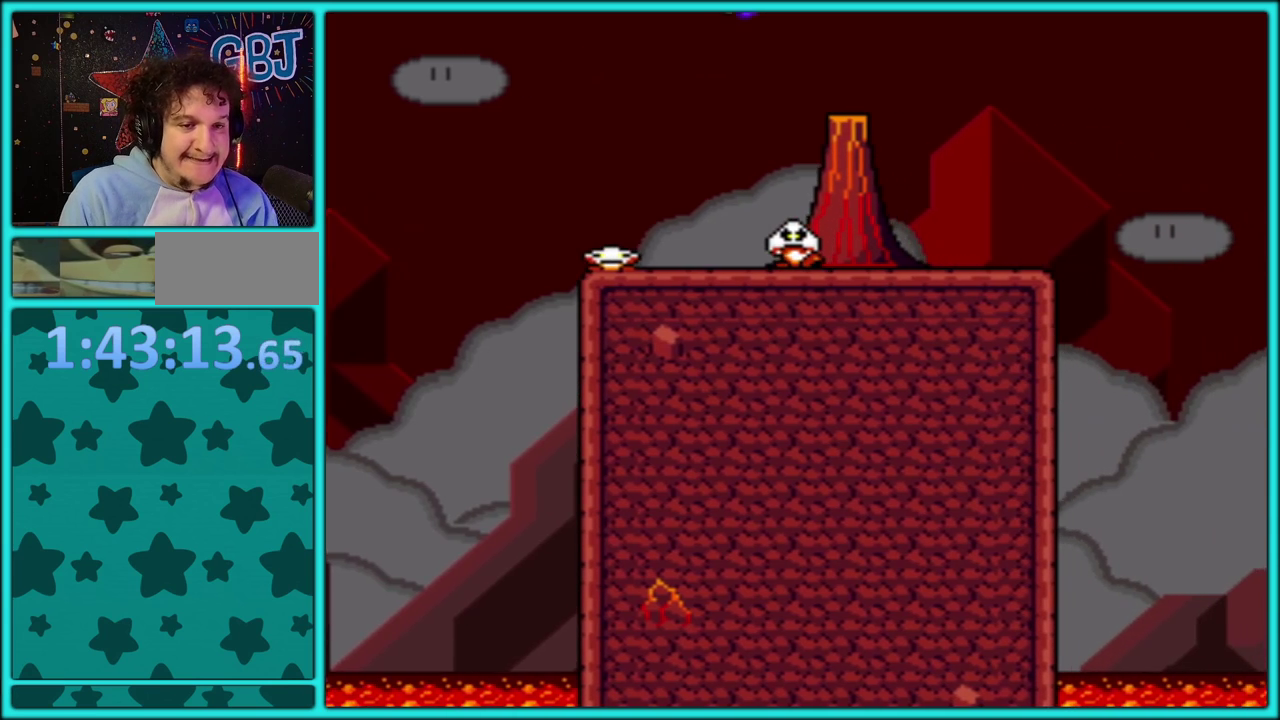
{"buttons": ["Y", "DPAD_RIGHT"], "events": [[83, "B", "up"], [200, "DPAD_LEFT", "down"], [200, "DPAD_RIGHT", "up"], [317, "DPAD_LEFT", "up"], [317, "DPAD_RIGHT", "down"]]}
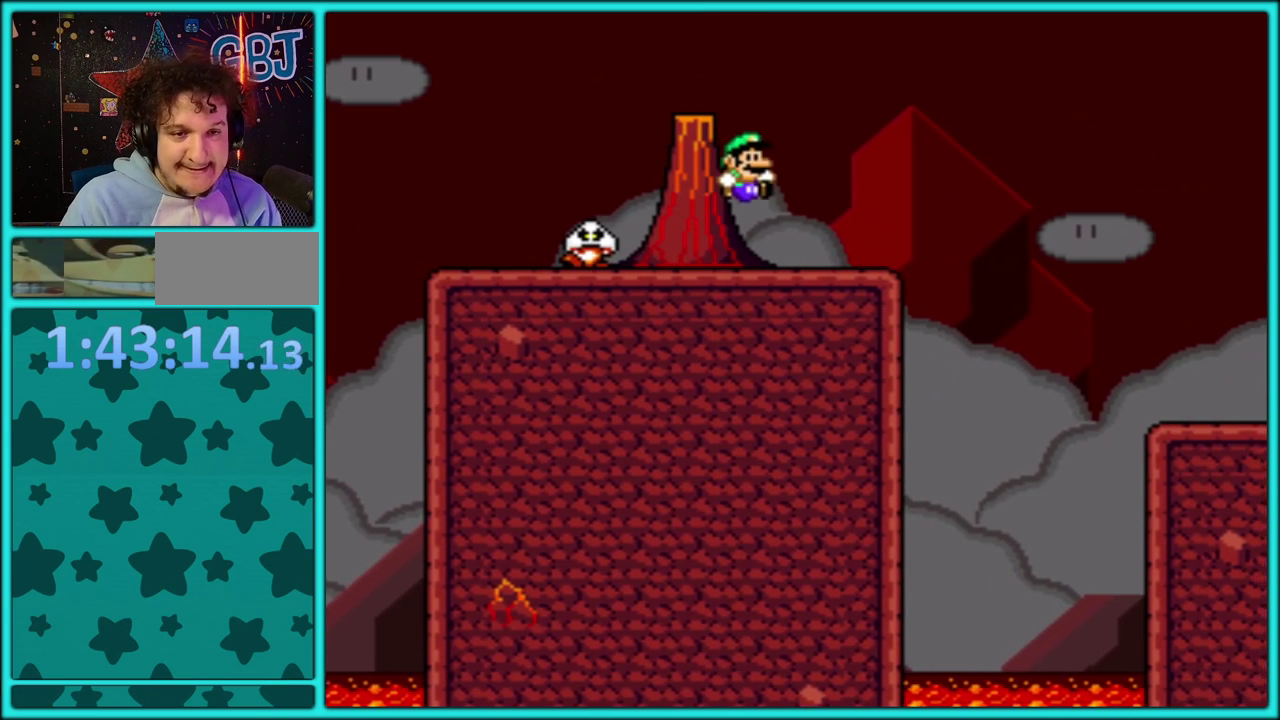
{"buttons": ["B", "Y", "DPAD_RIGHT"], "events": [[200, "B", "down"], [317, "B", "up"], [400, "B", "down"]]}
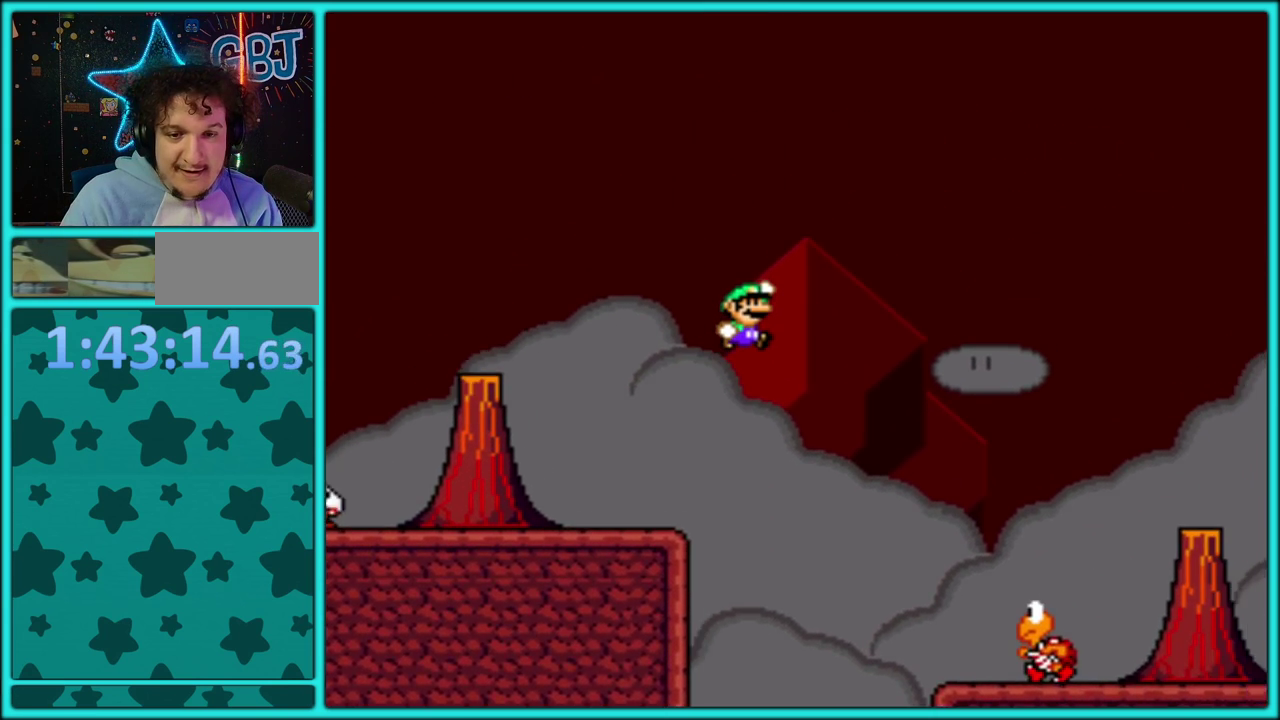
{"buttons": ["Y", "DPAD_RIGHT"], "events": [[433, "B", "up"]]}
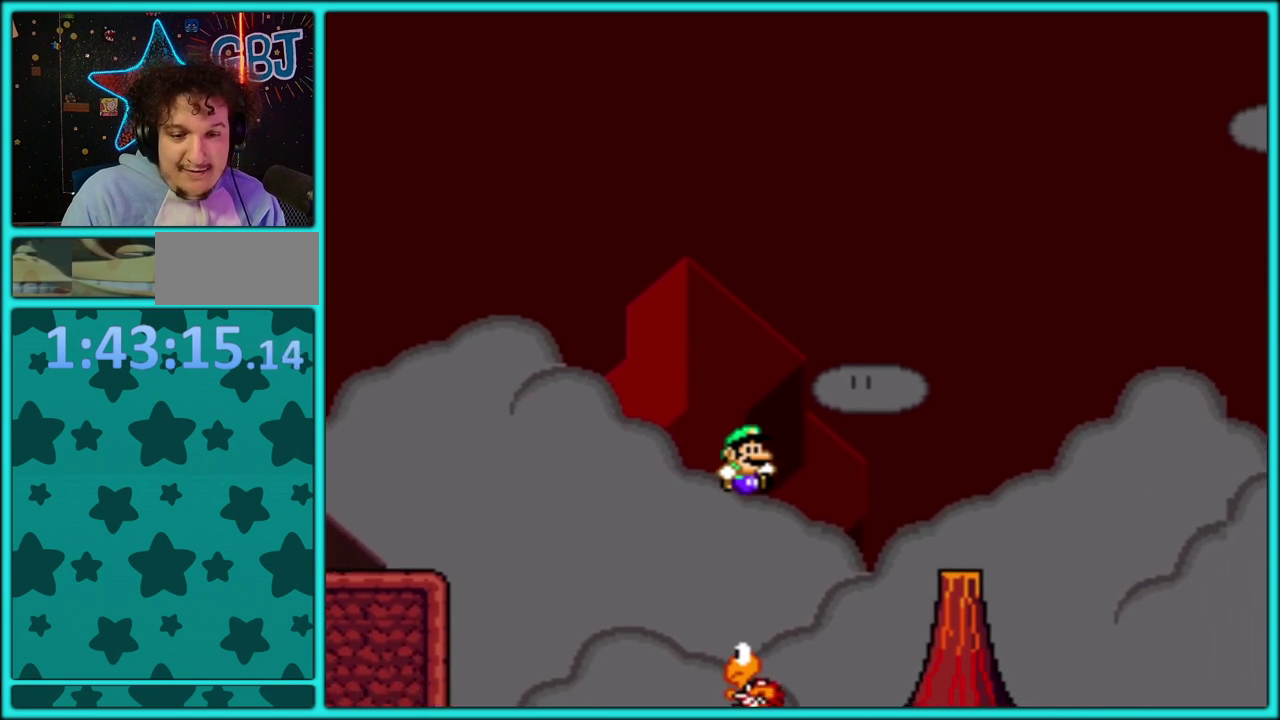
{"buttons": ["Y", "DPAD_RIGHT"], "events": []}
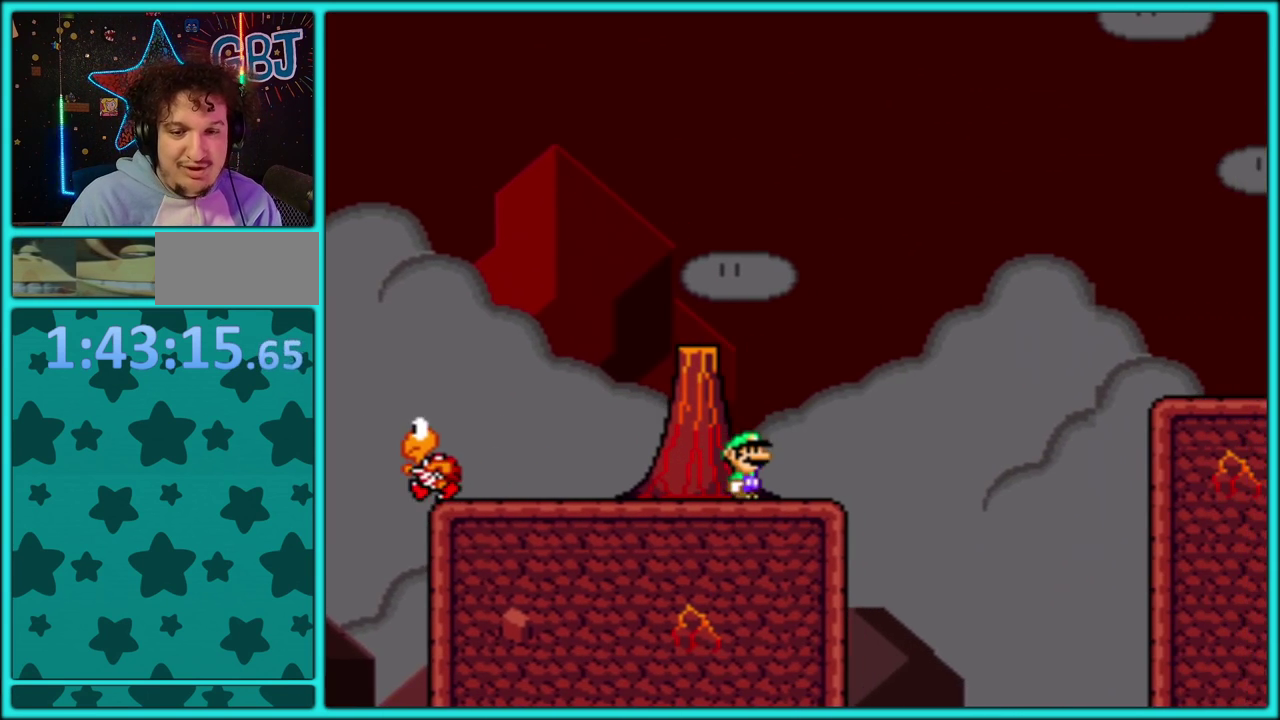
{"buttons": ["B", "Y", "DPAD_RIGHT"], "events": [[33, "B", "down"]]}
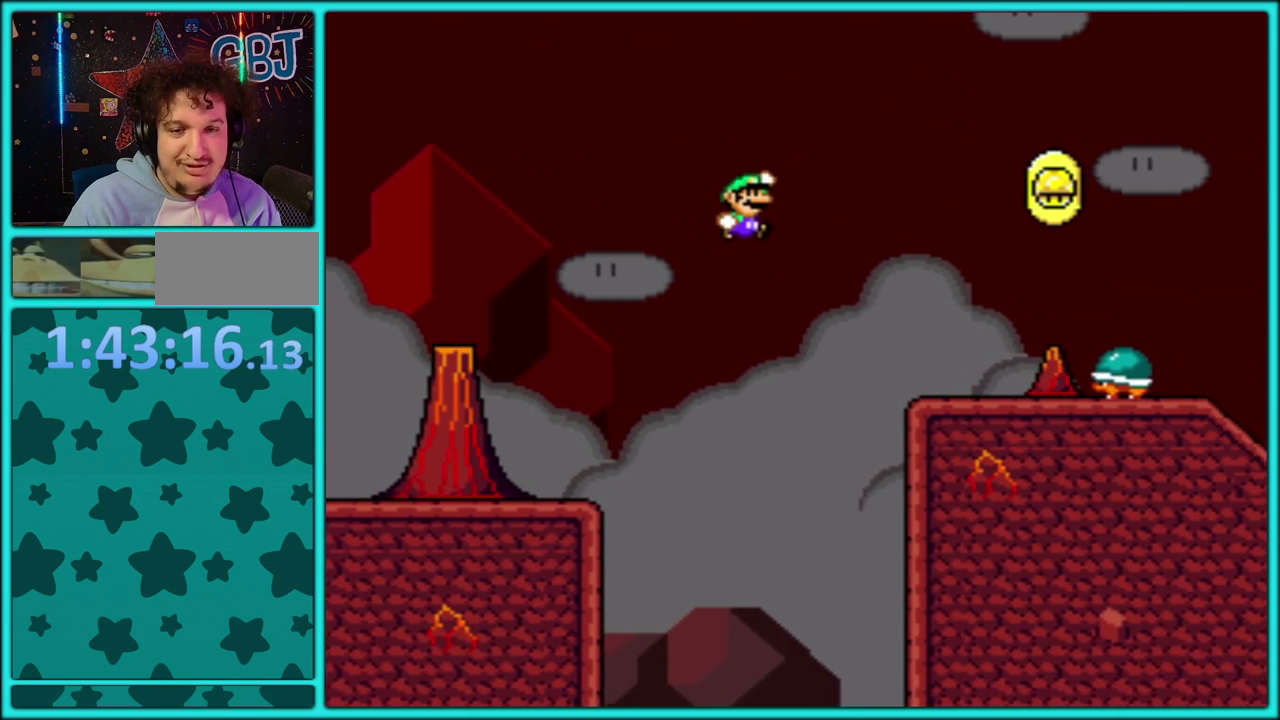
{"buttons": ["B", "Y", "DPAD_RIGHT"], "events": [[50, "B", "up"], [300, "DPAD_RIGHT", "up"], [317, "DPAD_LEFT", "down"], [400, "B", "down"], [400, "DPAD_LEFT", "up"], [417, "DPAD_RIGHT", "down"]]}
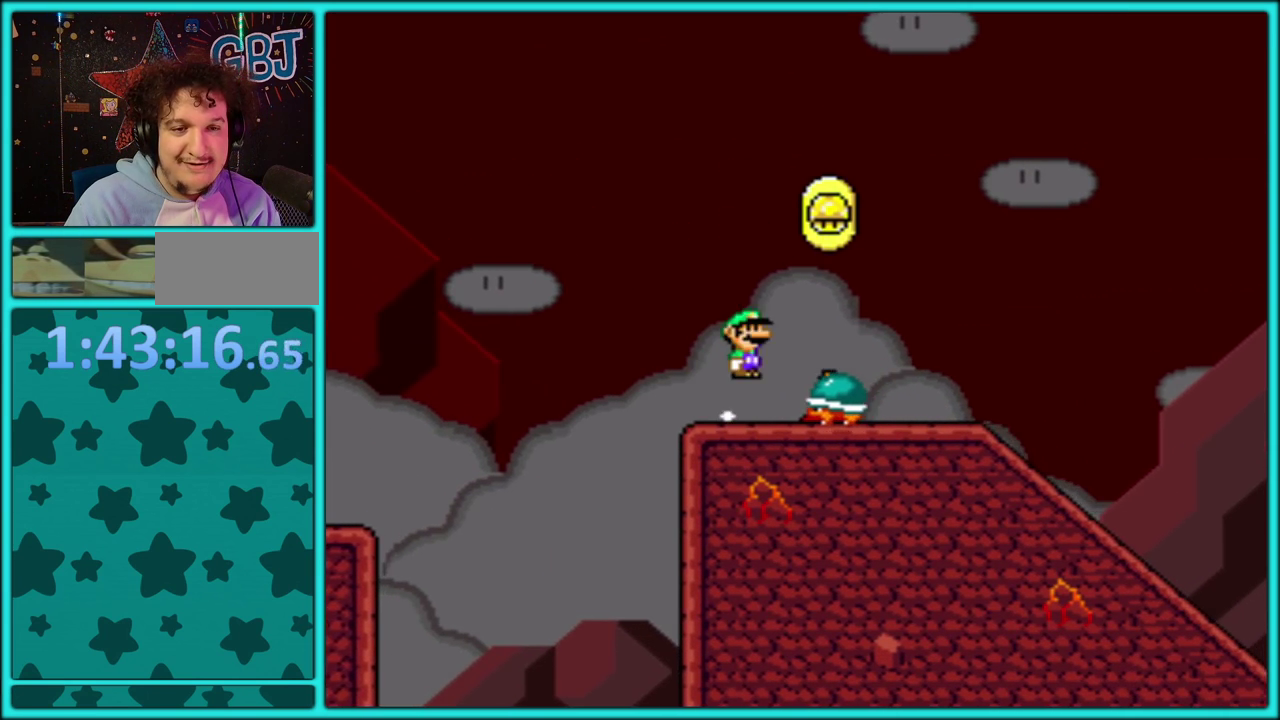
{"buttons": ["Y", "DPAD_RIGHT"], "events": [[67, "B", "up"]]}
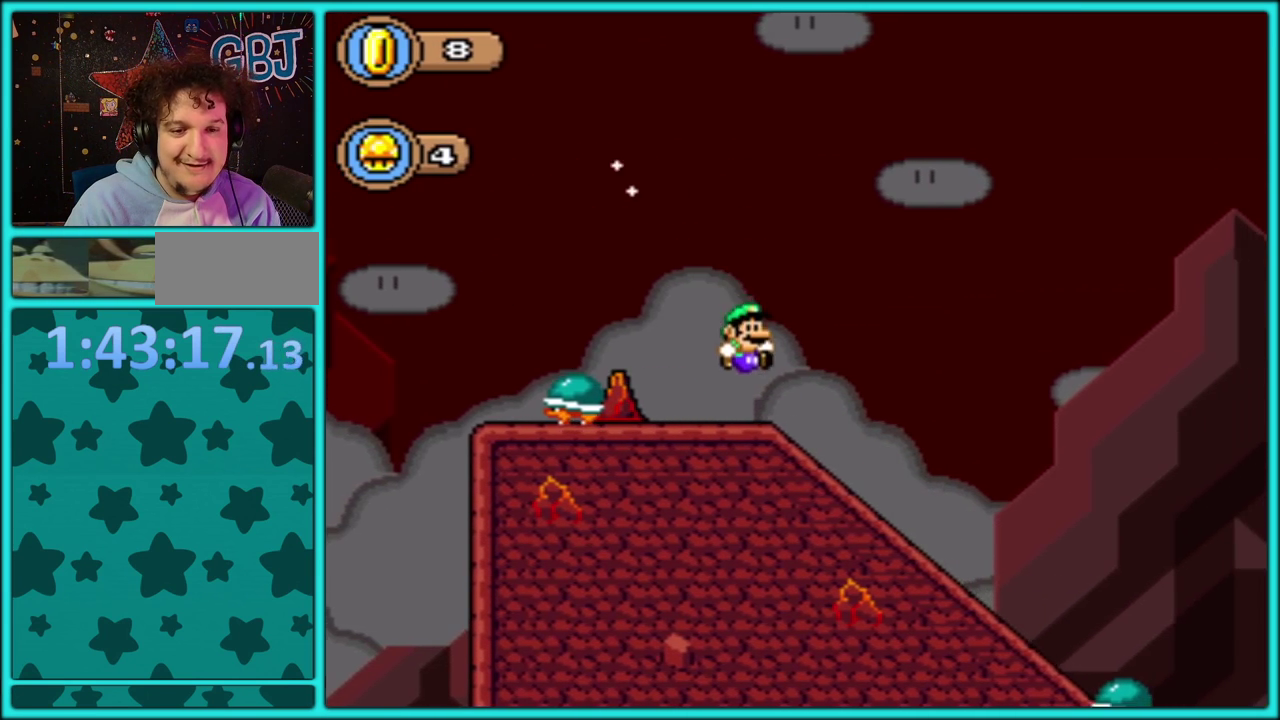
{"buttons": ["Y", "DPAD_DOWN"], "events": [[50, "DPAD_LEFT", "down"], [50, "DPAD_RIGHT", "up"], [100, "DPAD_DOWN", "down"], [100, "DPAD_LEFT", "up"]]}
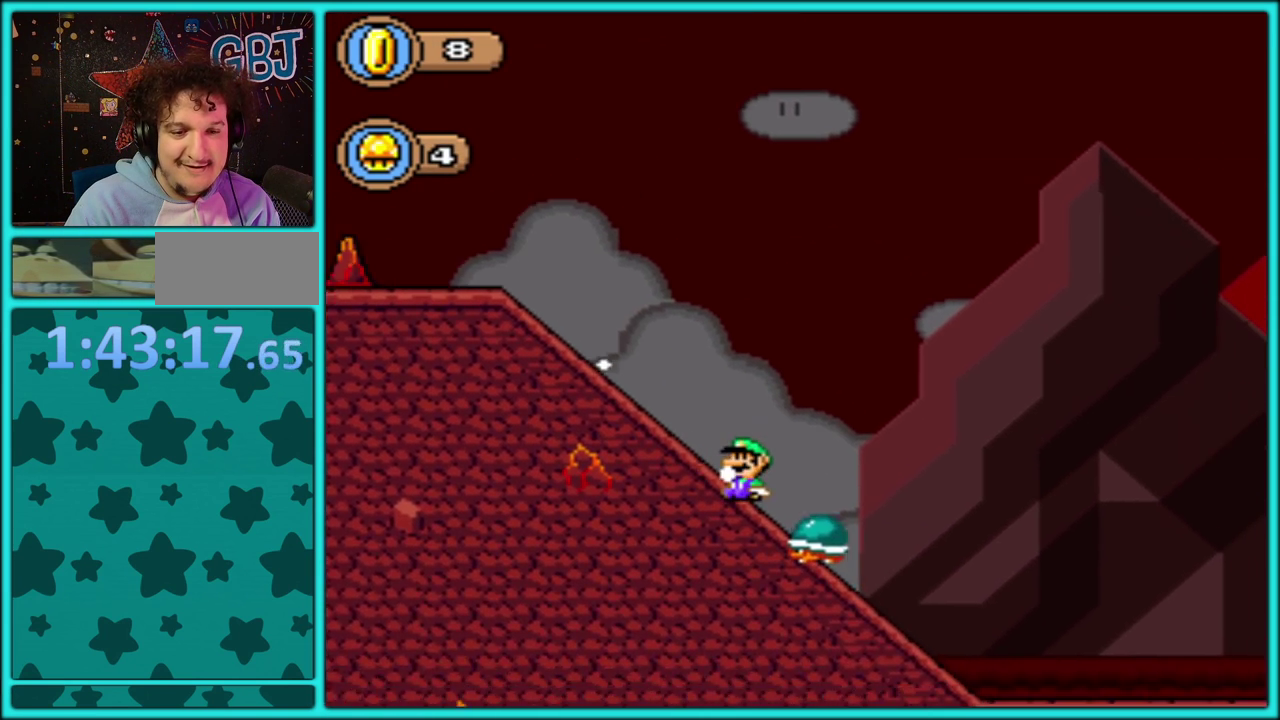
{"buttons": ["B", "Y", "DPAD_DOWN"], "events": [[367, "B", "down"]]}
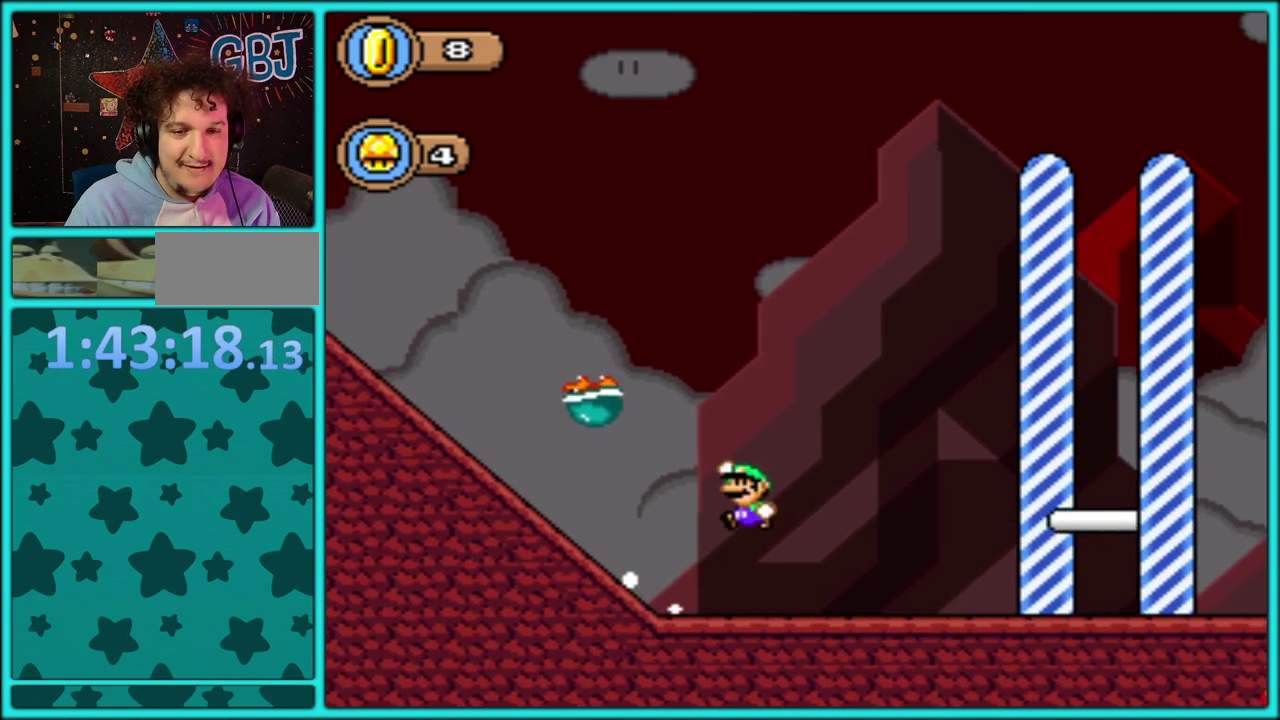
{"buttons": ["B", "Y"], "events": [[133, "DPAD_DOWN", "up"]]}
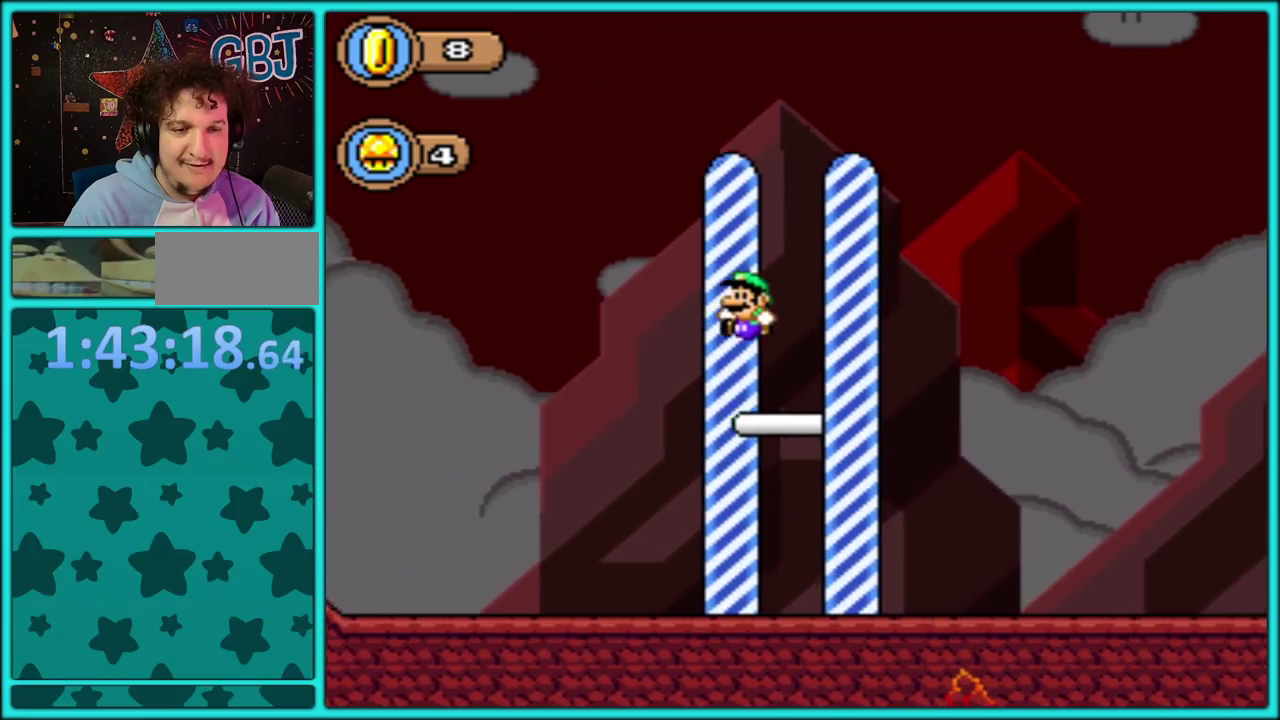
{"buttons": [], "events": [[183, "Y", "up"], [250, "B", "up"], [350, "A", "down"], [483, "A", "up"]]}
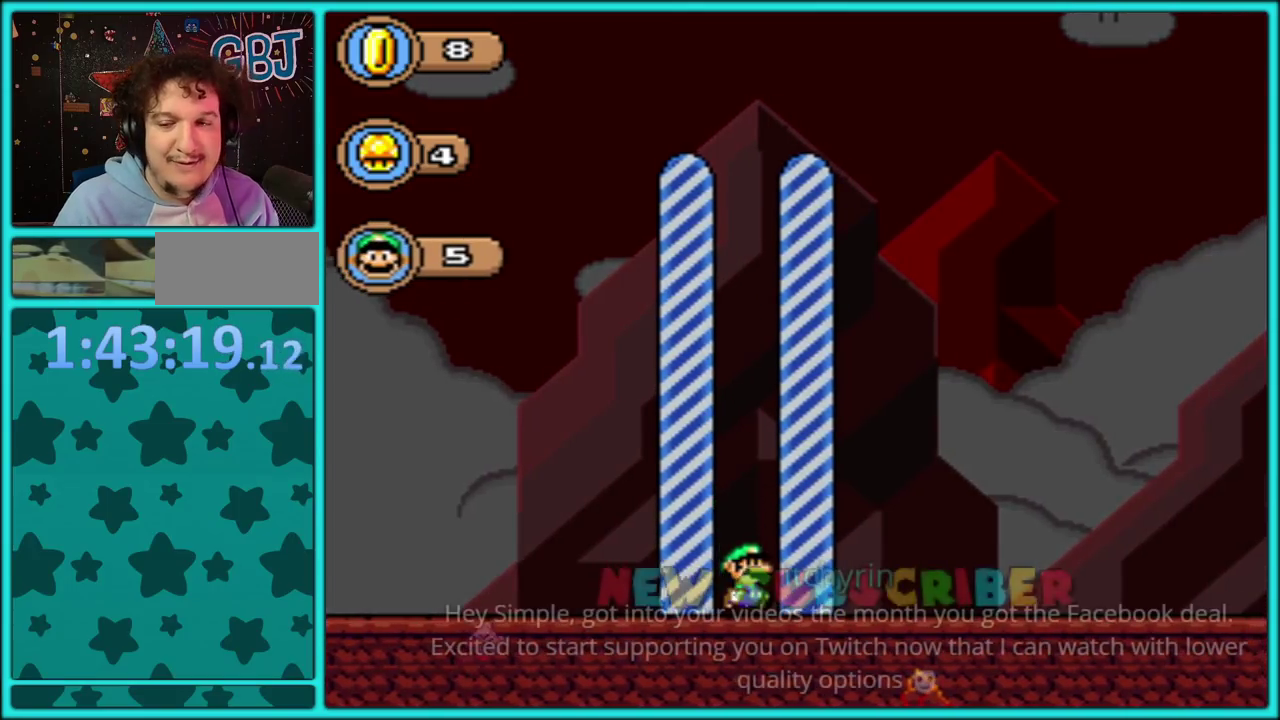
{"buttons": [], "events": [[50, "A", "down"], [133, "A", "up"], [183, "A", "down"], [317, "A", "up"], [367, "A", "down"], [467, "A", "up"]]}
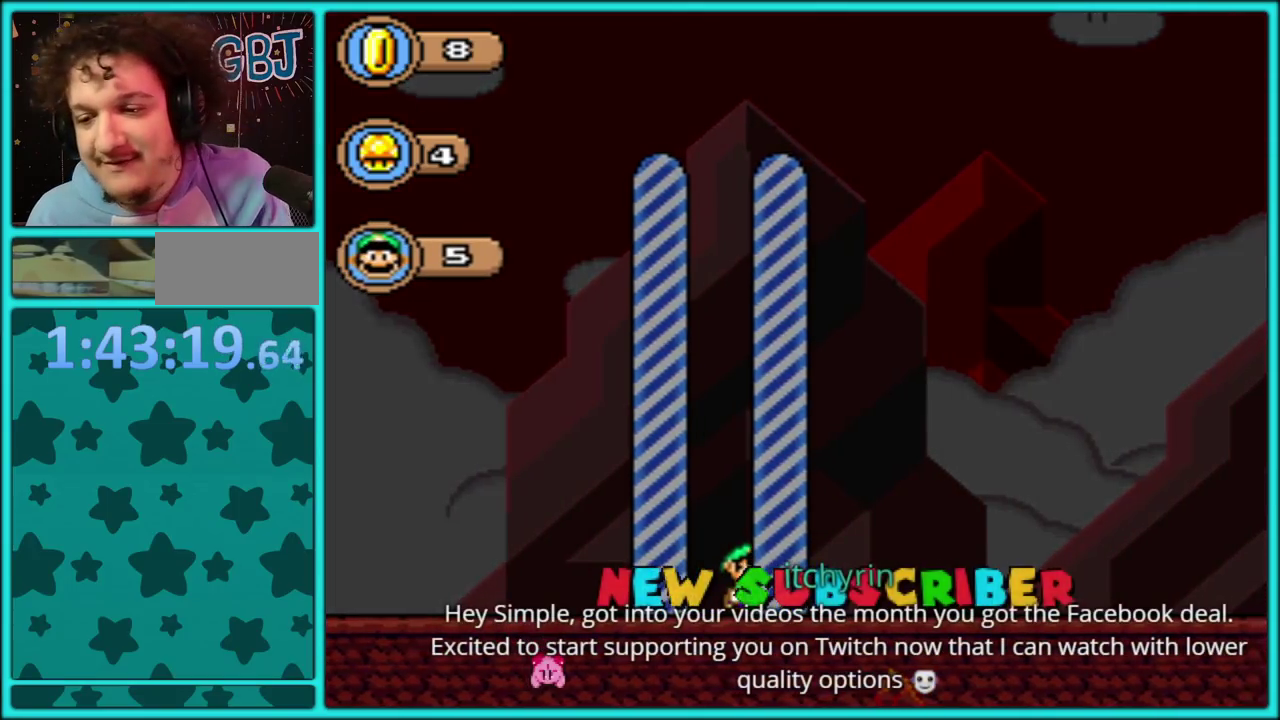
{"buttons": [], "events": [[17, "A", "down"], [117, "A", "up"], [167, "A", "down"], [450, "A", "up"]]}